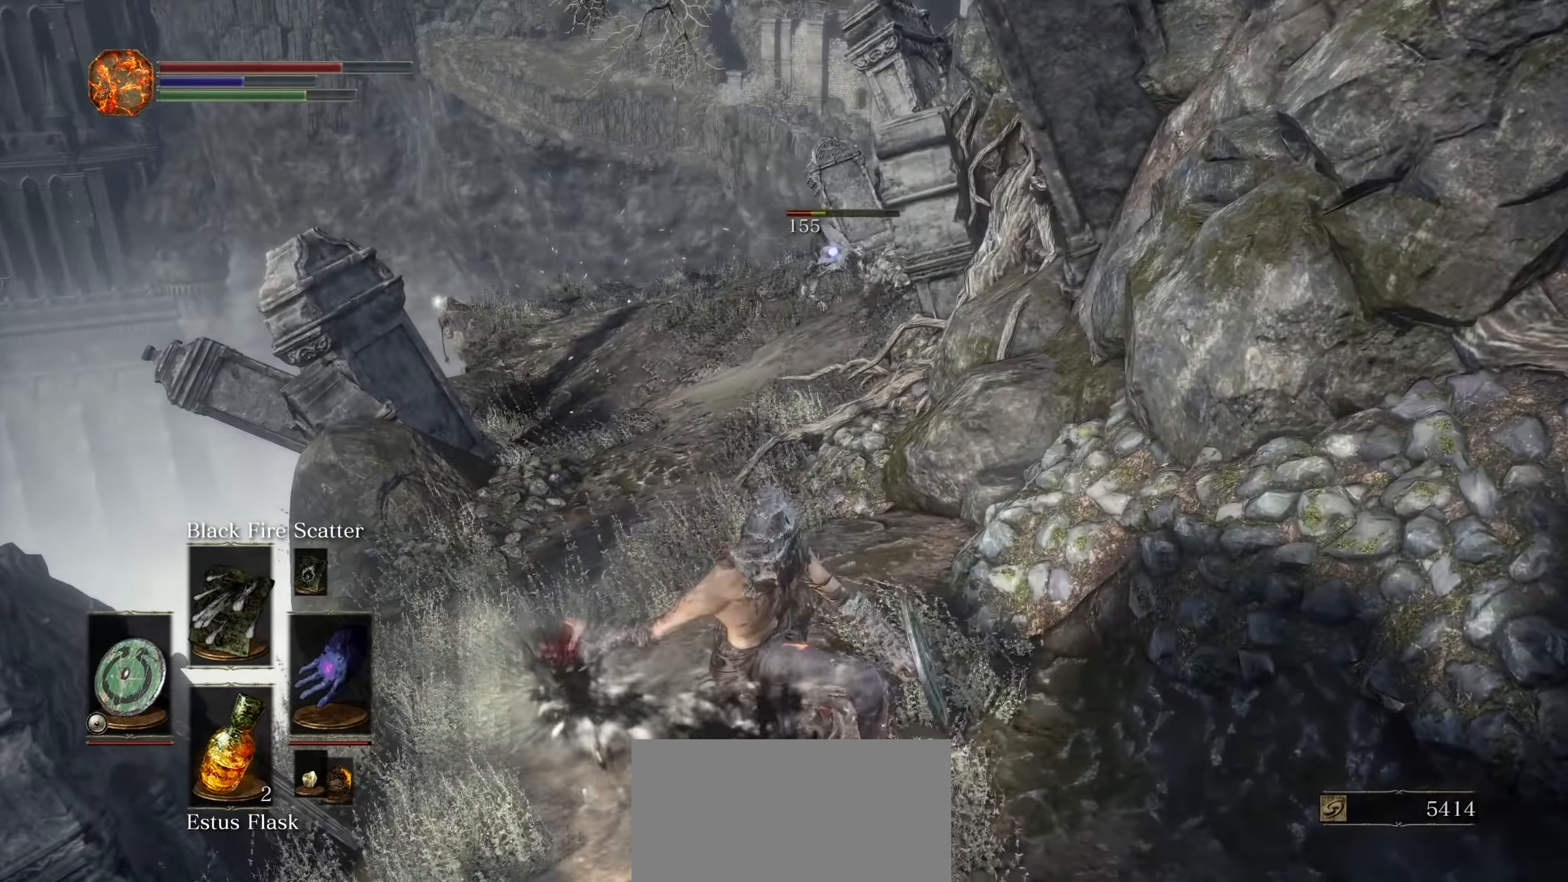
Gameplay with a controller (PlayStation layout); each line is a JSON object with the inputs held at the frame after it (dt_ms = milliseconds from this image to that frame). "events" lists button and stick changes between this image and that frame as [ms after this image, input, new state], when the widget could be followed in between. Not read: HOME L3 SELECT START TOUCHPAD TRIANGLE.
{"dt_ms": 500, "buttons": ["R3"], "left_stick": "up-left", "right_stick": "center", "events": [[233, "left_stick", "up-left"], [450, "R3", "down"]]}
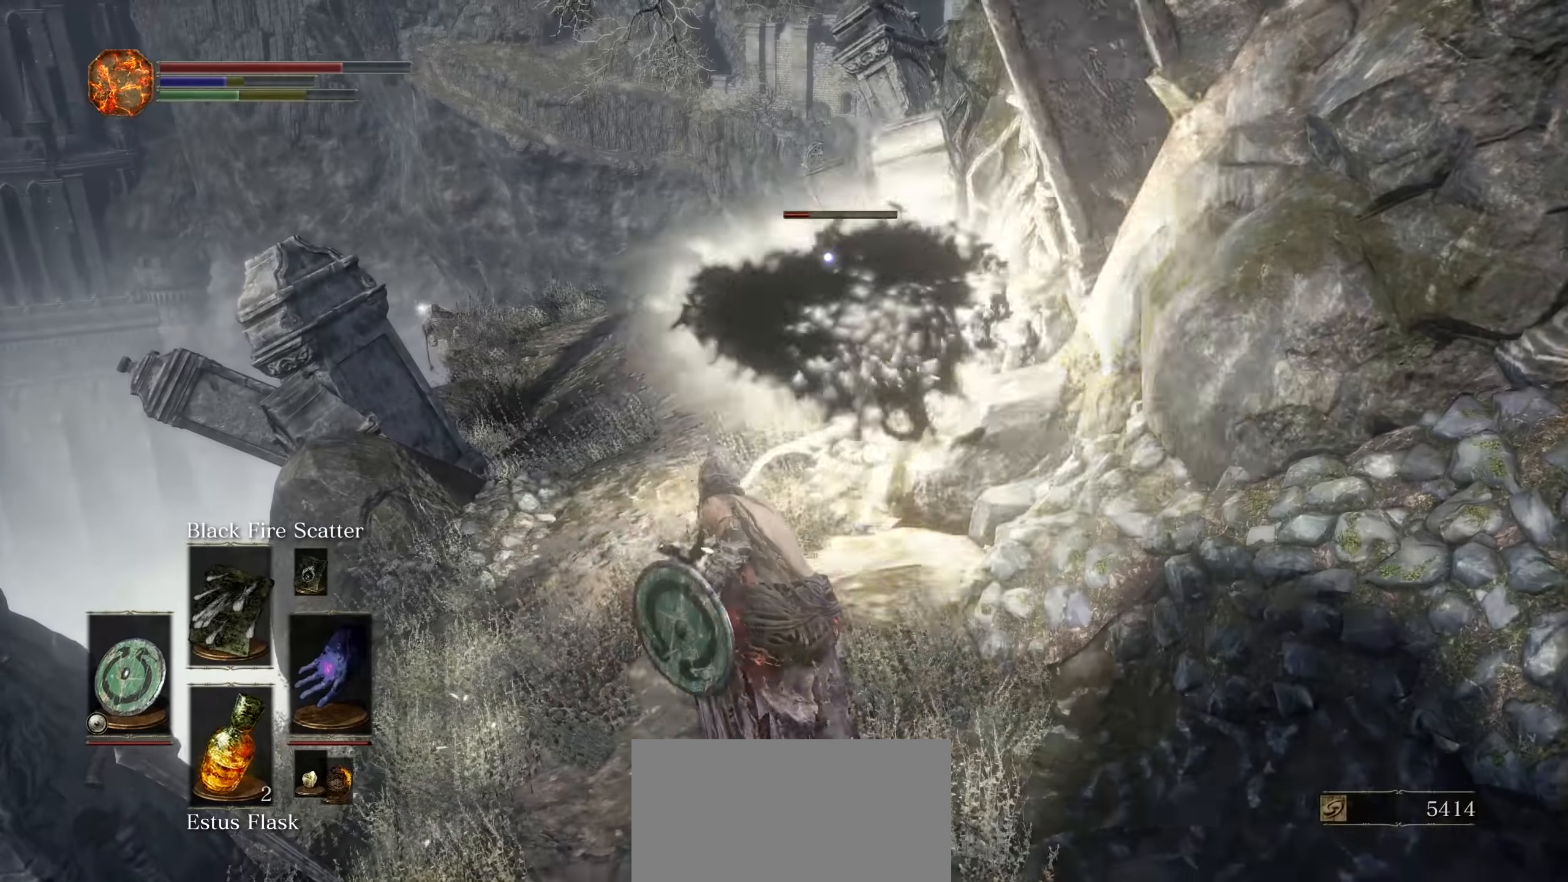
{"dt_ms": 500, "buttons": ["CIRCLE"], "left_stick": "up", "right_stick": "center", "events": [[16, "left_stick", "up"], [50, "R3", "up"], [133, "right_stick", "left"], [266, "right_stick", "center"], [500, "CIRCLE", "down"]]}
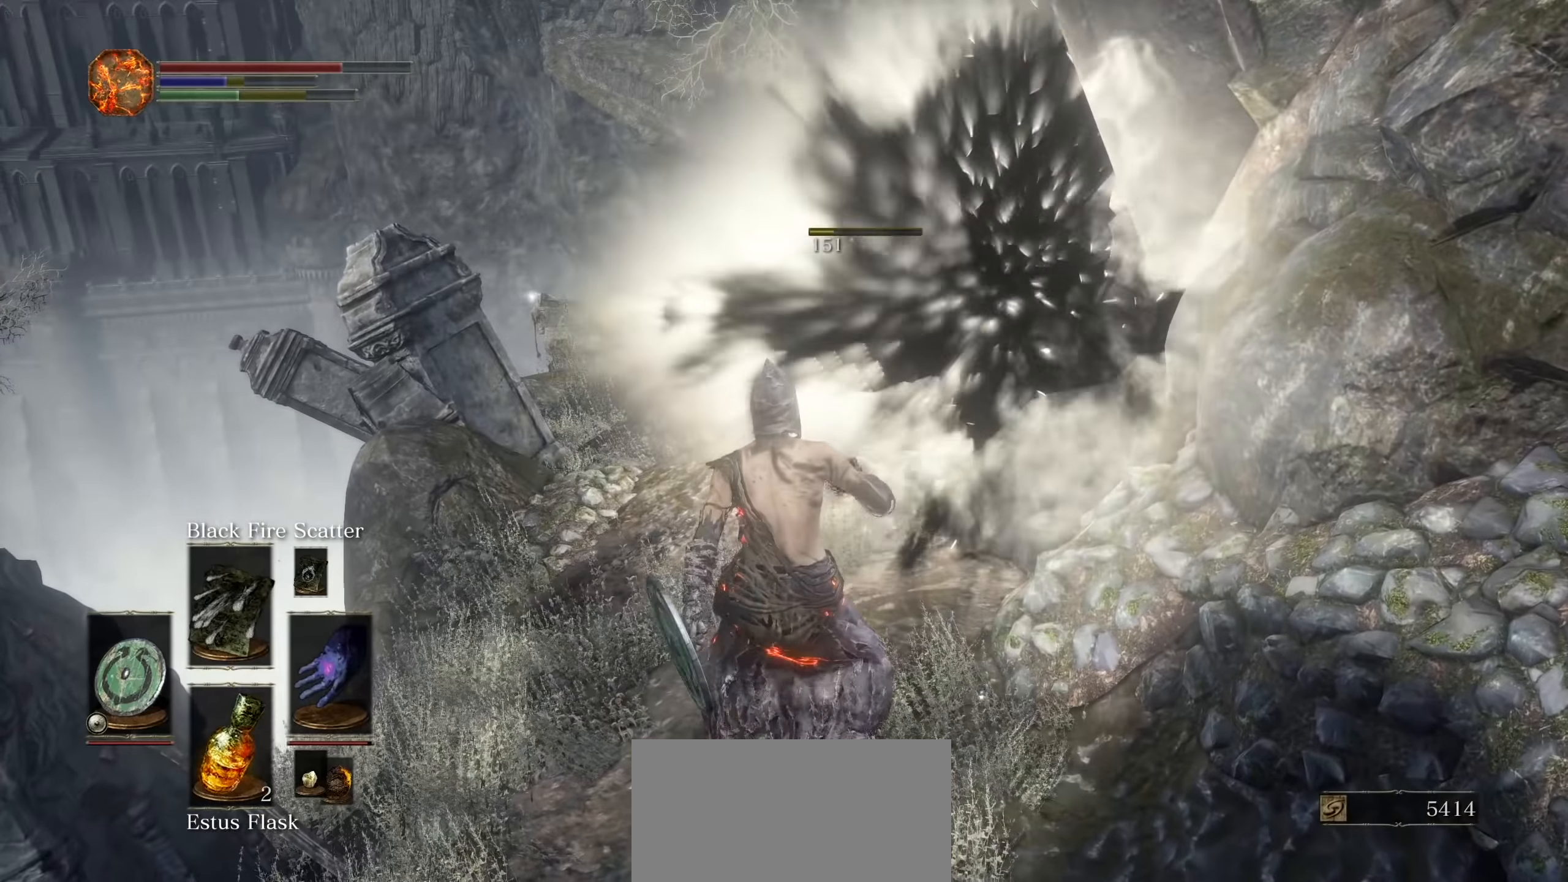
{"dt_ms": 500, "buttons": ["CIRCLE"], "left_stick": "up", "right_stick": "center", "events": [[333, "right_stick", "down-left"], [450, "right_stick", "center"]]}
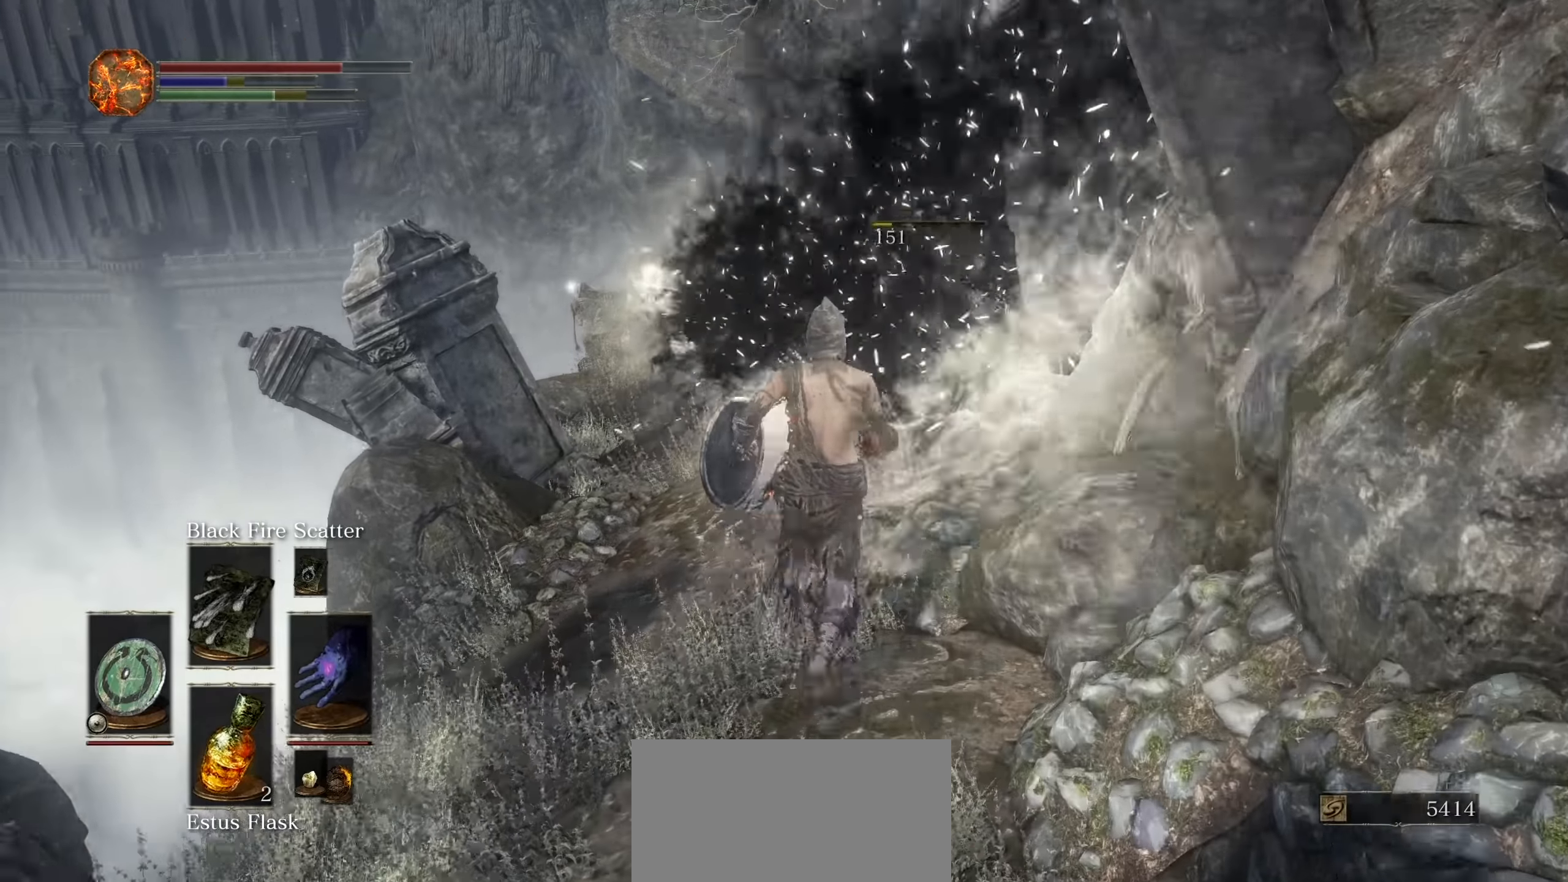
{"dt_ms": 500, "buttons": ["CIRCLE"], "left_stick": "up", "right_stick": "center", "events": [[150, "right_stick", "down-left"], [250, "right_stick", "center"], [433, "right_stick", "down"], [500, "right_stick", "center"]]}
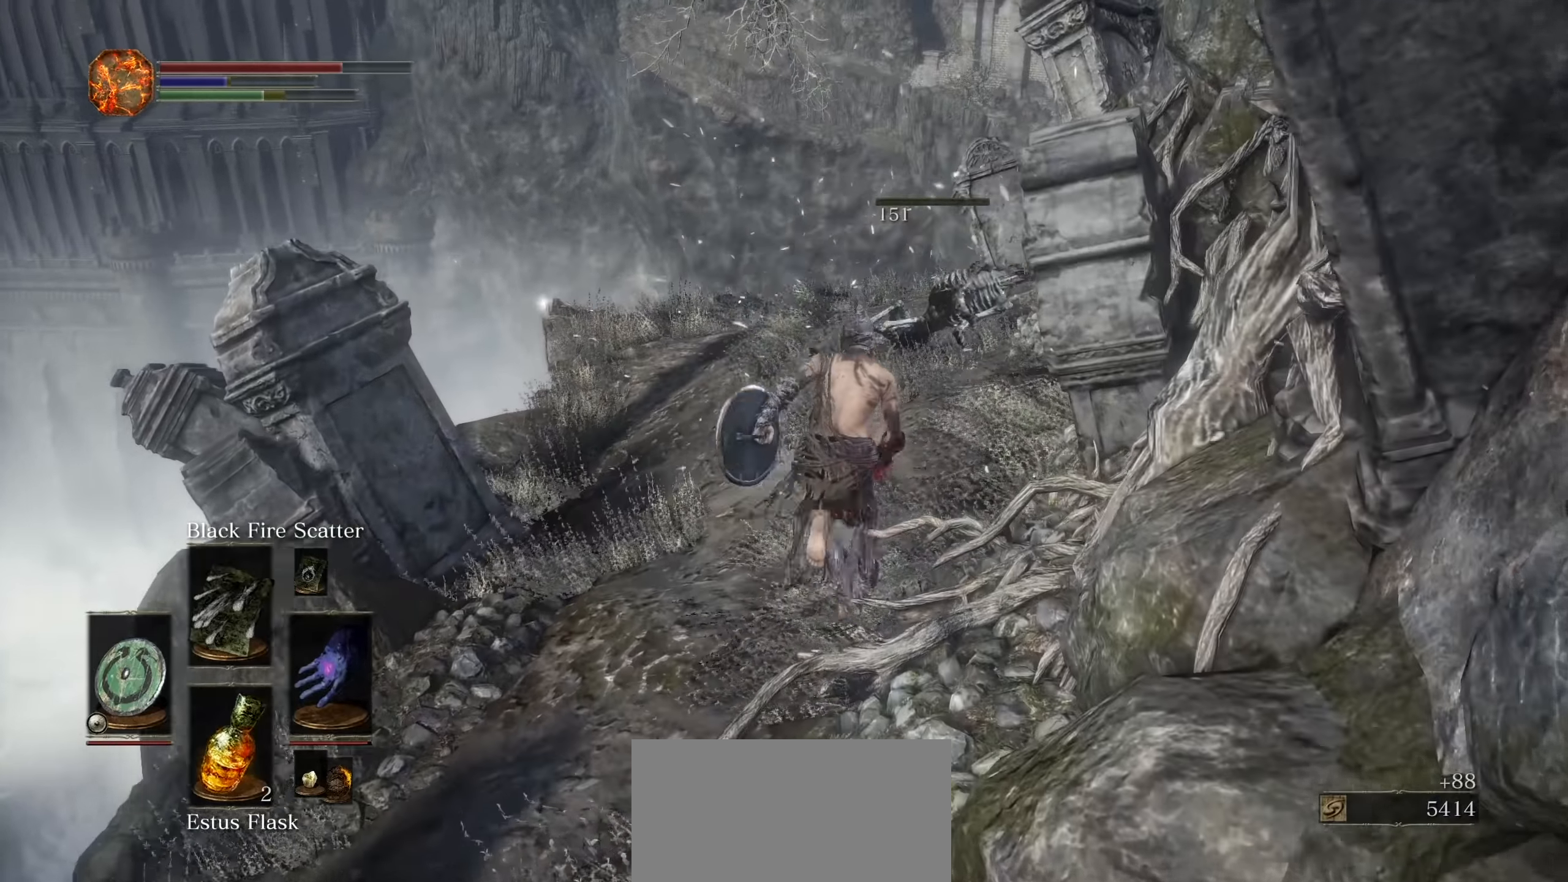
{"dt_ms": 500, "buttons": ["CIRCLE"], "left_stick": "up", "right_stick": "down-right", "events": [[266, "right_stick", "down-right"], [383, "right_stick", "center"], [466, "right_stick", "down-right"]]}
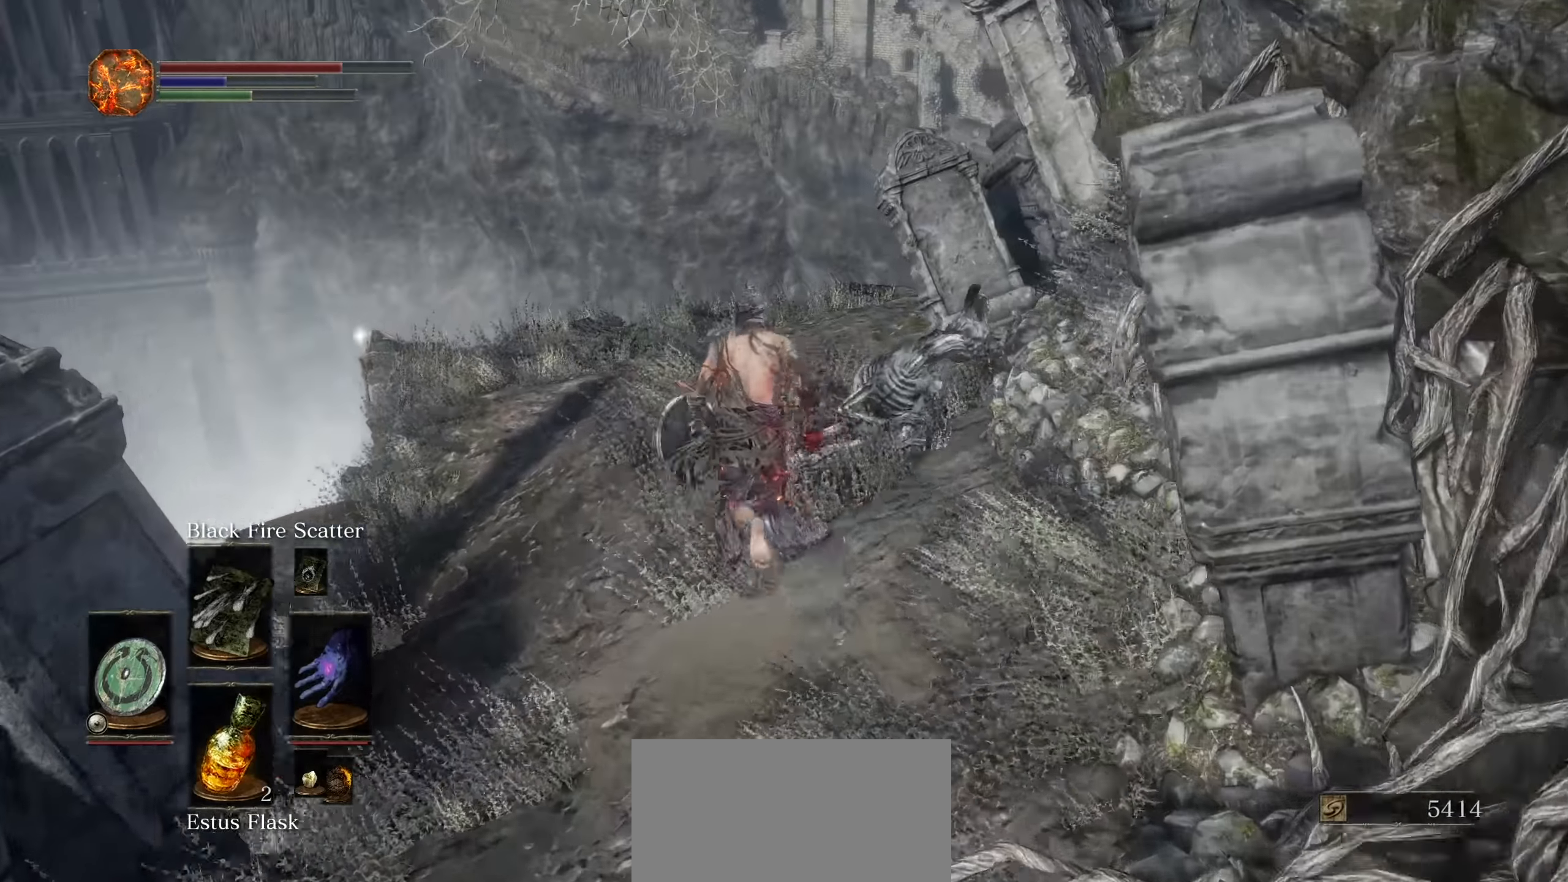
{"dt_ms": 500, "buttons": ["CIRCLE"], "left_stick": "up-left", "right_stick": "center", "events": [[16, "right_stick", "right"], [66, "CIRCLE", "up"], [150, "right_stick", "down-right"], [166, "CROSS", "down"], [250, "CROSS", "up"], [266, "left_stick", "up-left"], [316, "CROSS", "down"], [366, "right_stick", "center"], [383, "CROSS", "up"], [483, "CIRCLE", "down"]]}
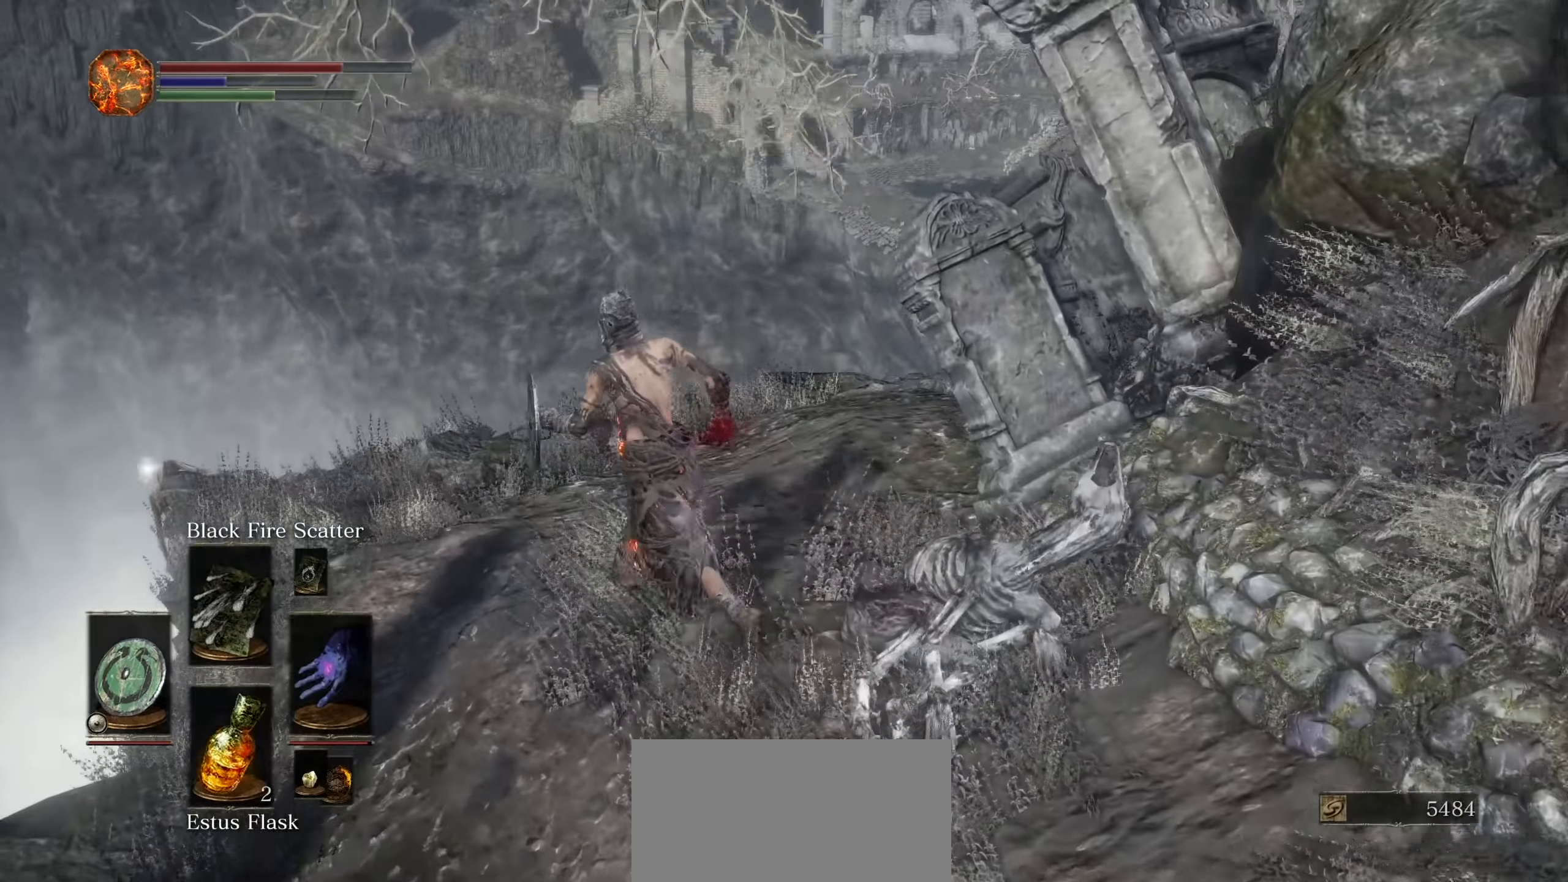
{"dt_ms": 500, "buttons": ["CIRCLE"], "left_stick": "up", "right_stick": "down", "events": [[100, "right_stick", "down-left"], [283, "right_stick", "center"], [300, "left_stick", "up"], [466, "right_stick", "down"]]}
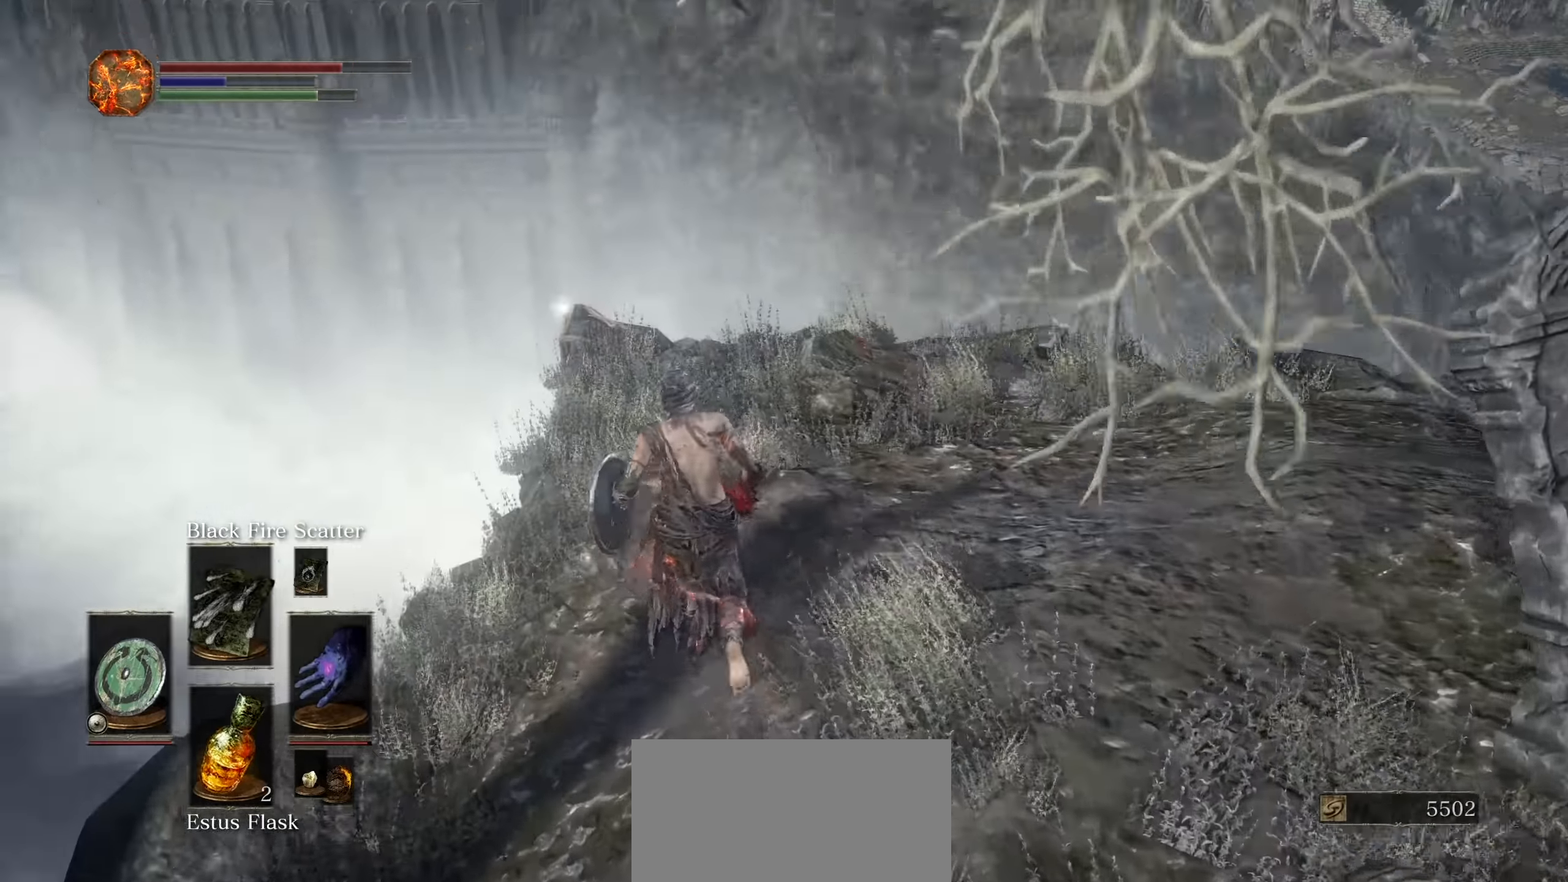
{"dt_ms": 1000, "buttons": [], "left_stick": "up", "right_stick": "center", "events": [[100, "right_stick", "center"], [534, "right_stick", "down-right"], [667, "right_stick", "center"], [984, "CIRCLE", "up"]]}
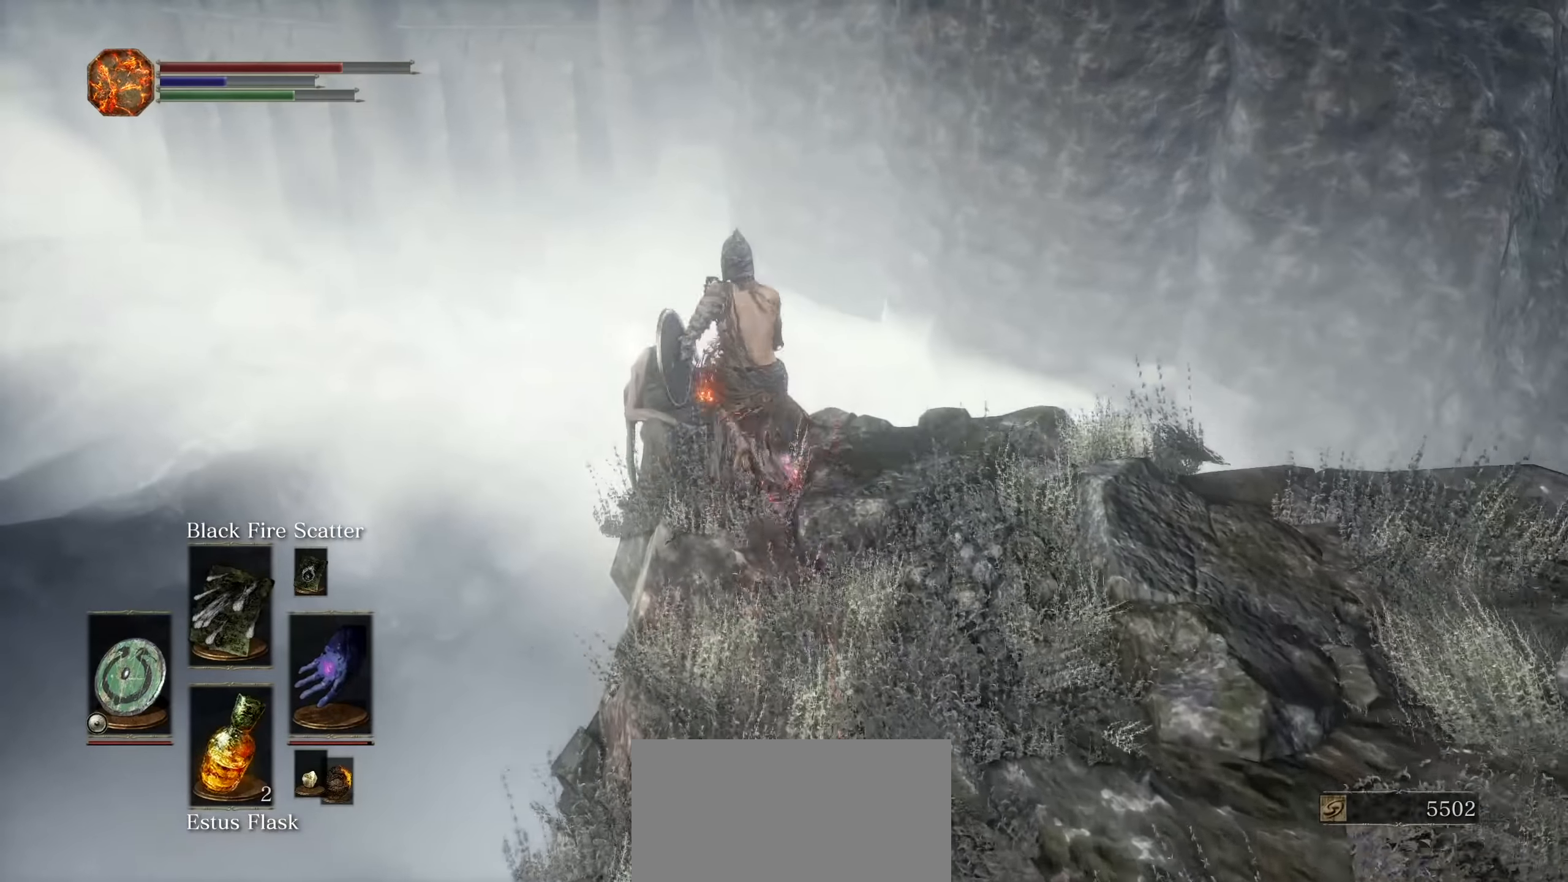
{"dt_ms": 500, "buttons": [], "left_stick": "center", "right_stick": "down-right", "events": [[234, "CROSS", "down"], [250, "left_stick", "center"], [300, "CROSS", "up"], [300, "right_stick", "down-right"]]}